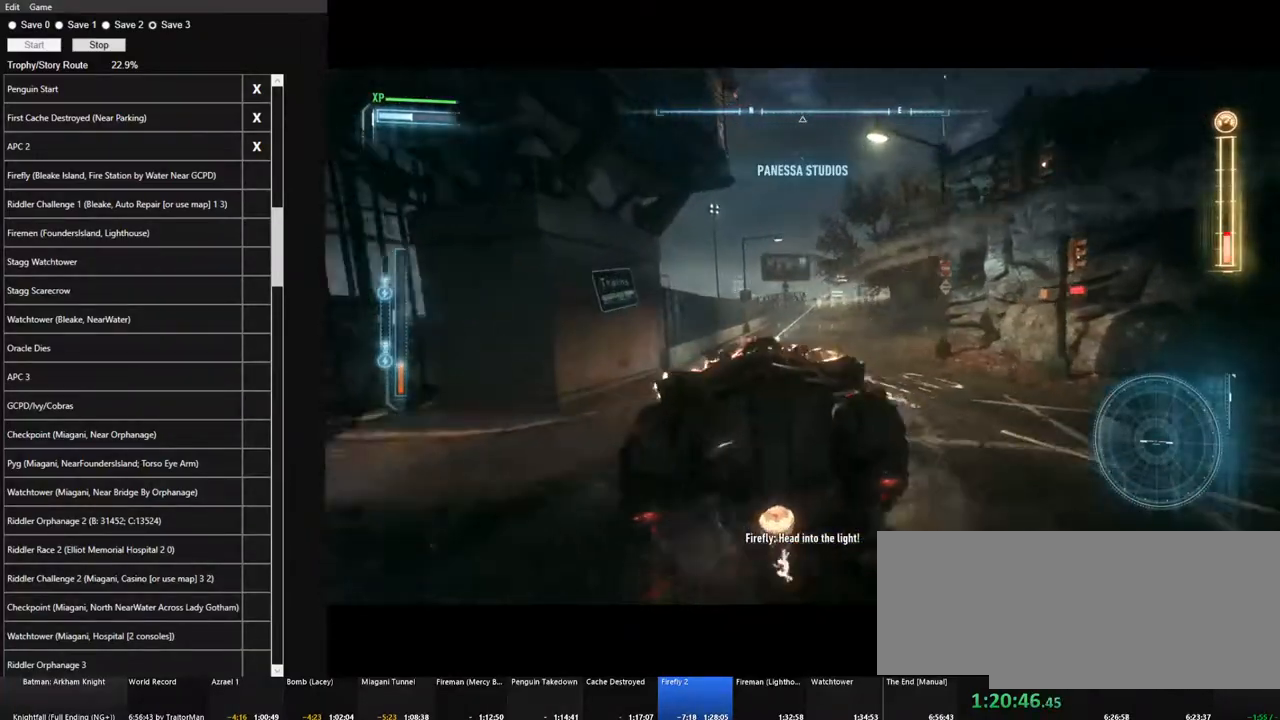
Gameplay with keyboard and mouse; each line is a JSON object with the keys and mouse buttons held at the frame after it. "events" lists presses ("down") and releases ("up") of "1", "2", "3", "4", "5", "a", "alt", "c", "caps_lock", "ctrl", "d", "e", "f", "g", "q", "r", "s", "shift", "space", "t", "tab", "v", "w", "x", "z", "mouse_left", "mouse_wheel" and "mouse_right" between this image and that frame as [ms after this image, input, new state], when the widget could be followed in between. "mouse_left", "mouse_wheel", "mouse_right" = the "left", "wheel", "right" buttons of the "mouse" list. No other keys are recorded. "wheel" means that the mouse wheel is clicked or scrolled. Not read: mouse_move.
{"keys": ["a", "w"], "mouse": ["left"], "events": [[34, "d", "up"], [34, "mouse_left", "down"], [184, "mouse_left", "up"], [267, "mouse_left", "down"], [367, "mouse_left", "up"], [467, "a", "down"], [467, "mouse_left", "down"]]}
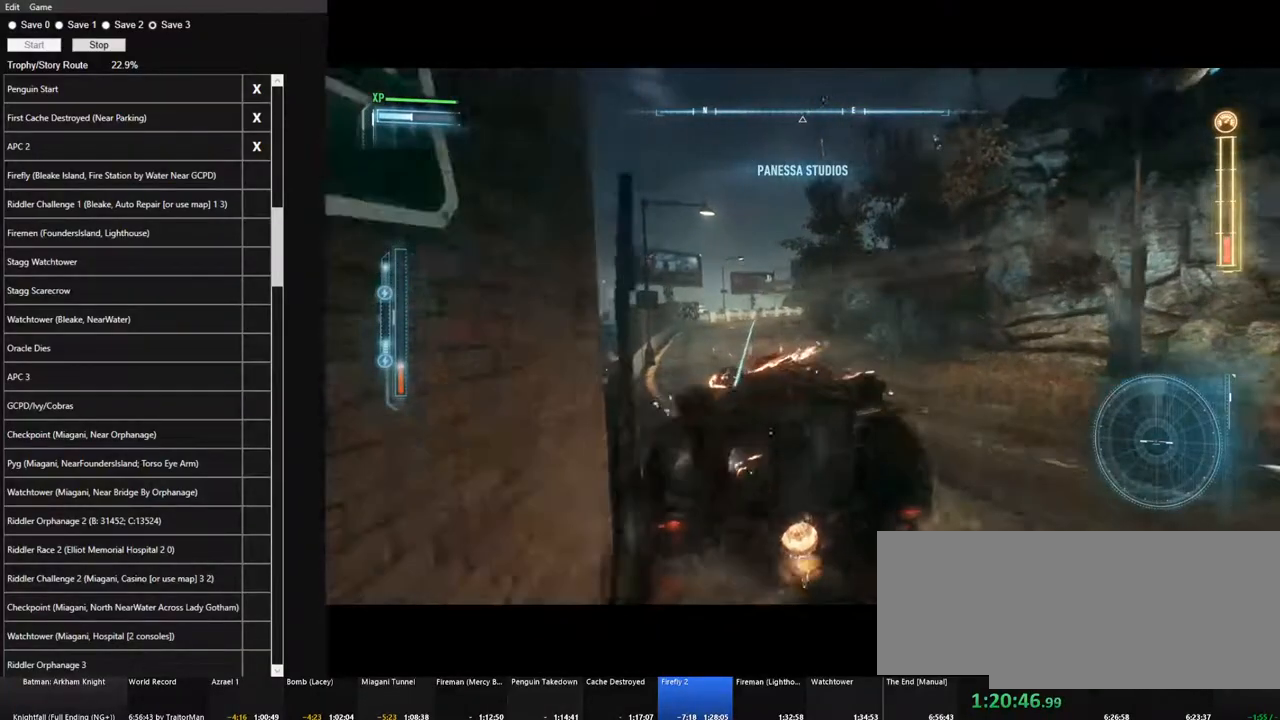
{"keys": ["a", "w"], "mouse": [], "events": [[50, "a", "up"], [50, "mouse_left", "up"], [150, "mouse_left", "down"], [284, "mouse_left", "up"], [384, "mouse_left", "down"], [484, "a", "down"], [484, "mouse_left", "up"]]}
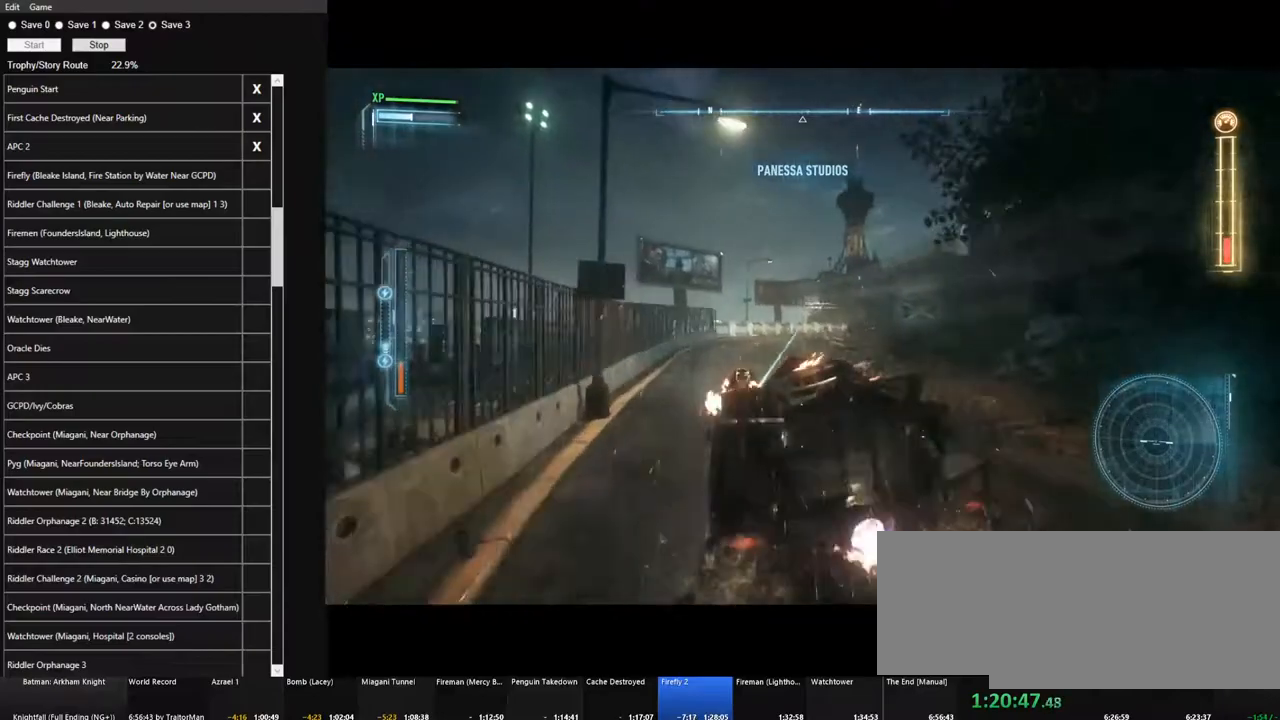
{"keys": ["w"], "mouse": ["left"], "events": [[67, "a", "up"], [67, "mouse_left", "down"], [217, "mouse_left", "up"], [250, "mouse_left", "down"], [350, "d", "down"], [400, "mouse_left", "up"], [450, "d", "up"], [484, "mouse_left", "down"]]}
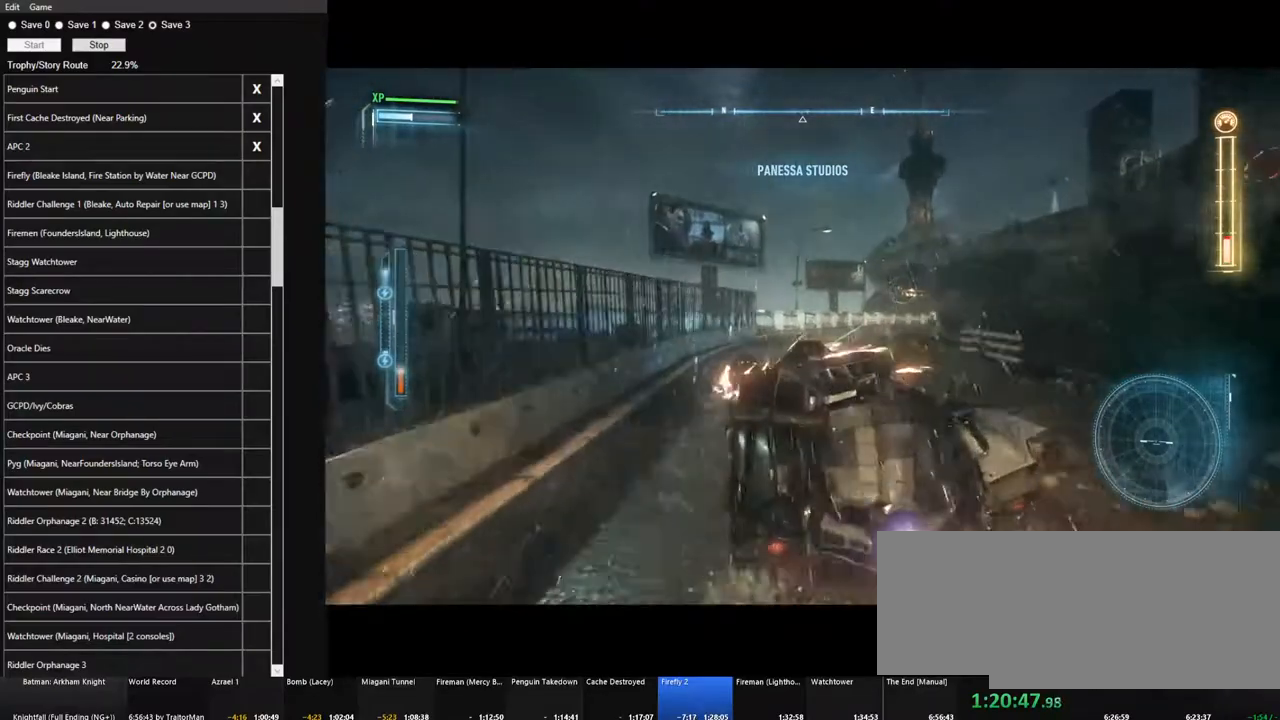
{"keys": ["w"], "mouse": ["left"], "events": [[34, "d", "down"], [84, "mouse_left", "up"], [234, "mouse_left", "down"], [317, "mouse_left", "up"], [367, "shift", "down"], [417, "mouse_left", "down"], [500, "d", "up"], [500, "shift", "up"]]}
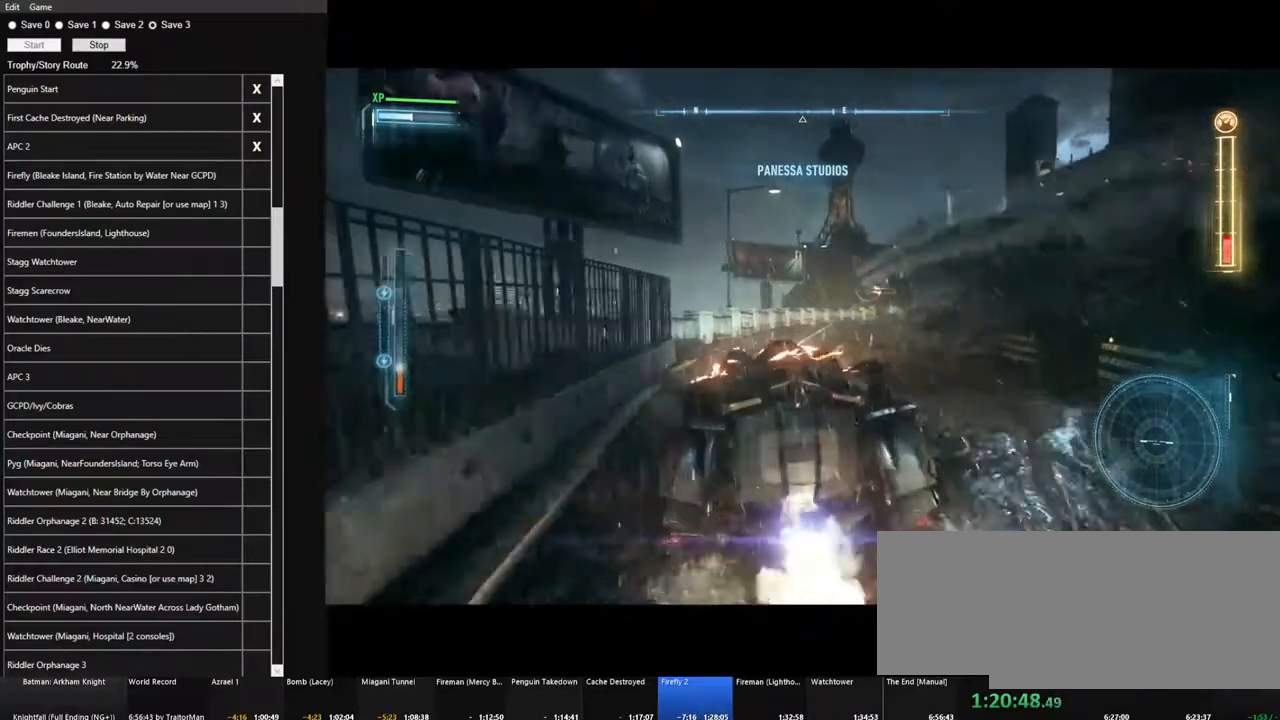
{"keys": ["a", "w"], "mouse": [], "events": [[50, "mouse_left", "up"], [150, "mouse_left", "down"], [284, "mouse_left", "up"], [384, "mouse_left", "down"], [467, "a", "down"], [467, "mouse_left", "up"]]}
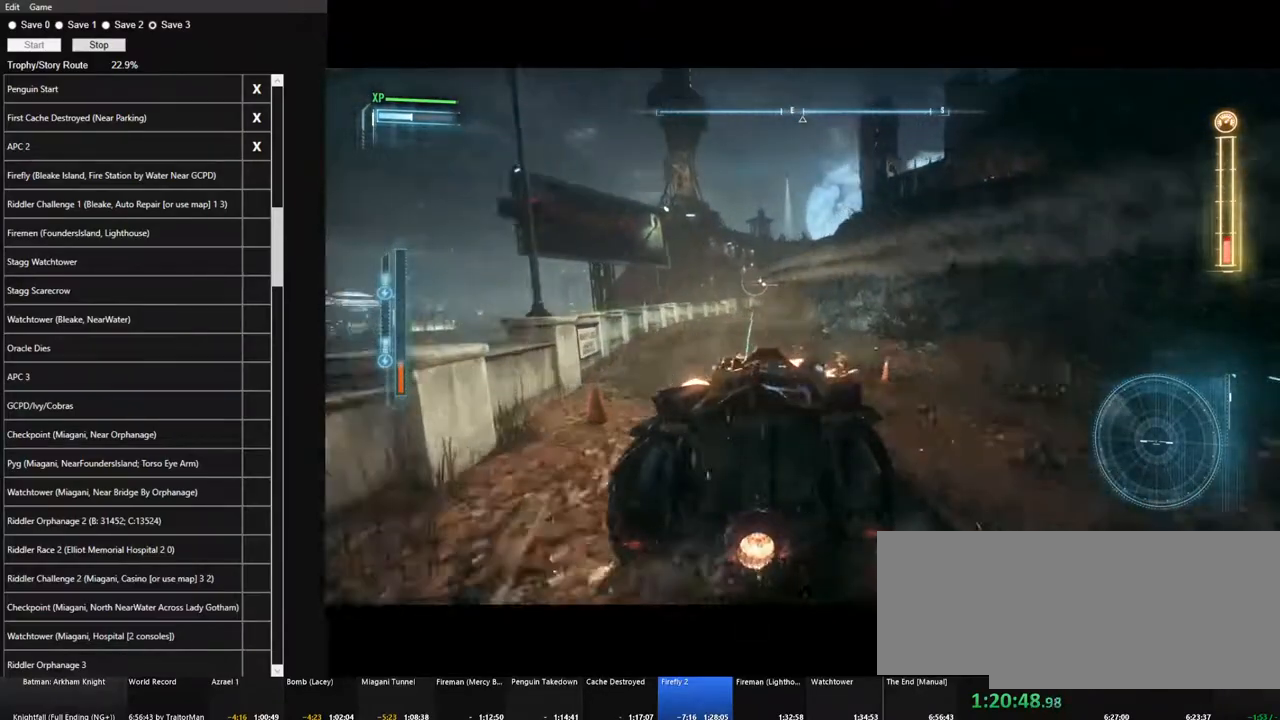
{"keys": ["w"], "mouse": ["left"], "events": [[117, "mouse_left", "down"], [167, "a", "up"], [217, "mouse_left", "up"], [300, "mouse_left", "down"], [400, "mouse_left", "up"], [484, "mouse_left", "down"]]}
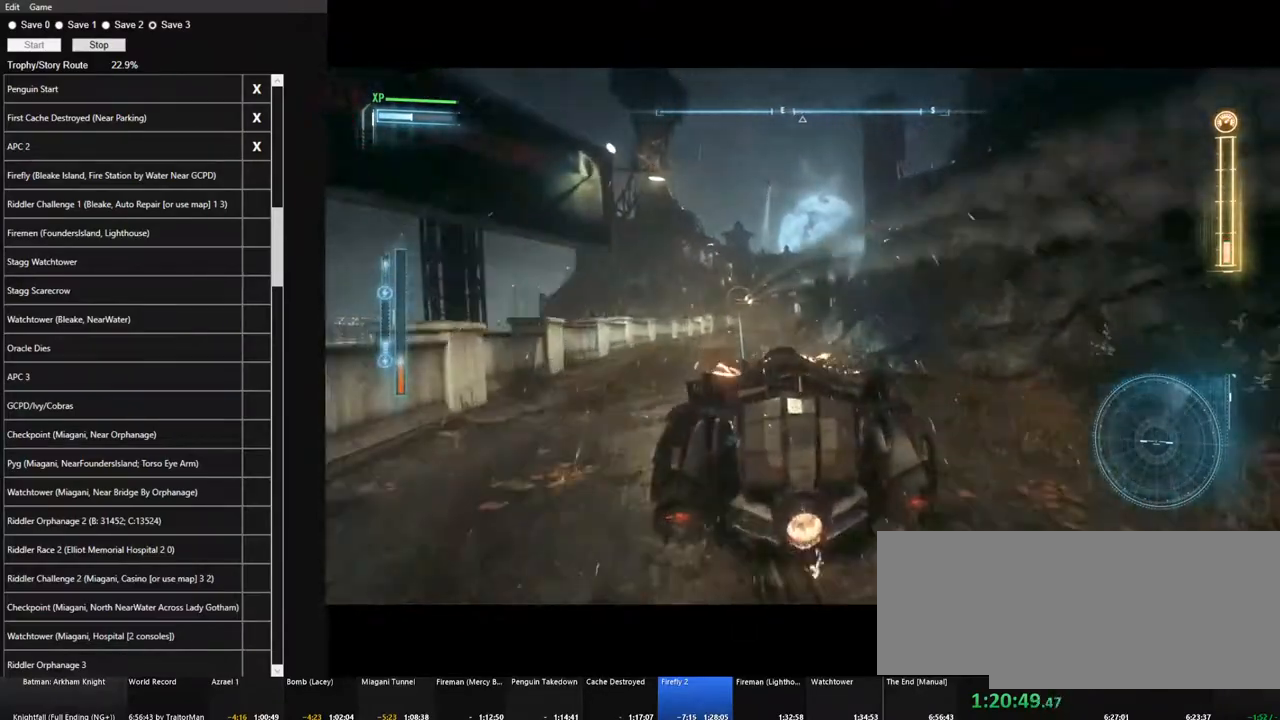
{"keys": ["w"], "mouse": ["left"], "events": [[84, "mouse_left", "up"], [234, "mouse_left", "down"], [317, "mouse_left", "up"], [417, "mouse_left", "down"]]}
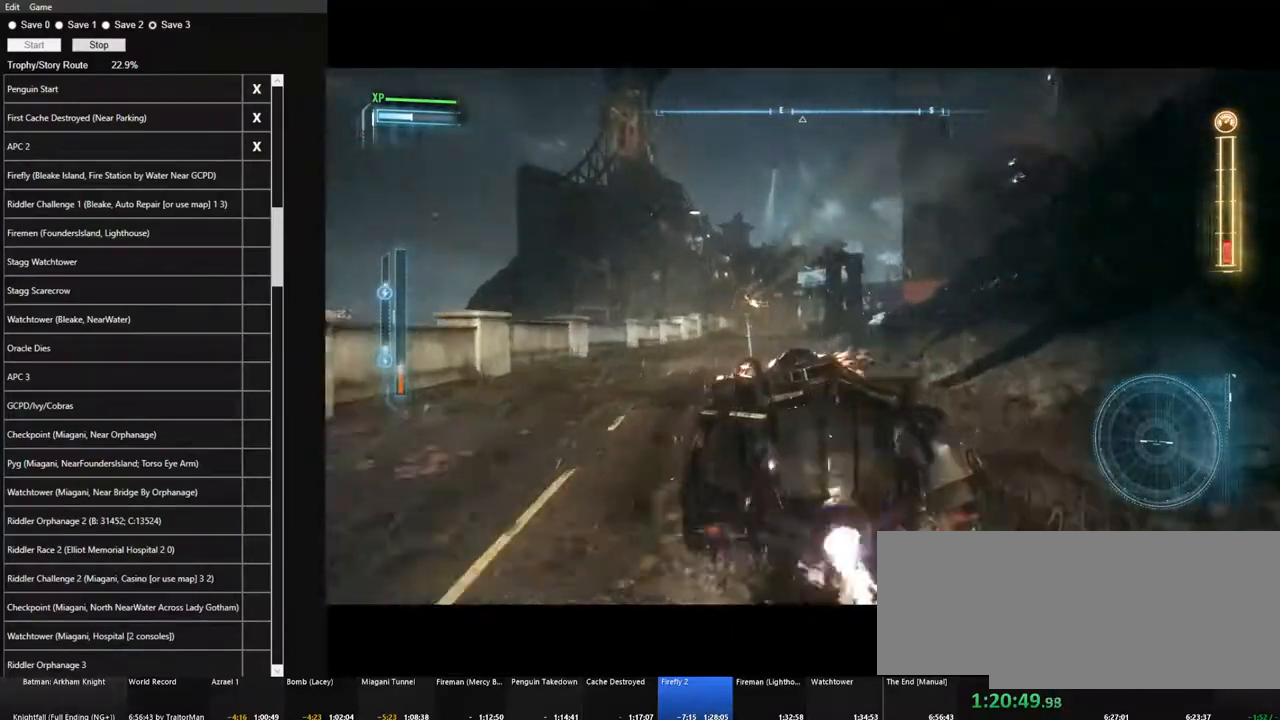
{"keys": ["w"], "mouse": [], "events": [[50, "mouse_left", "up"], [150, "mouse_left", "down"], [284, "mouse_left", "up"], [334, "mouse_left", "down"], [467, "mouse_left", "up"]]}
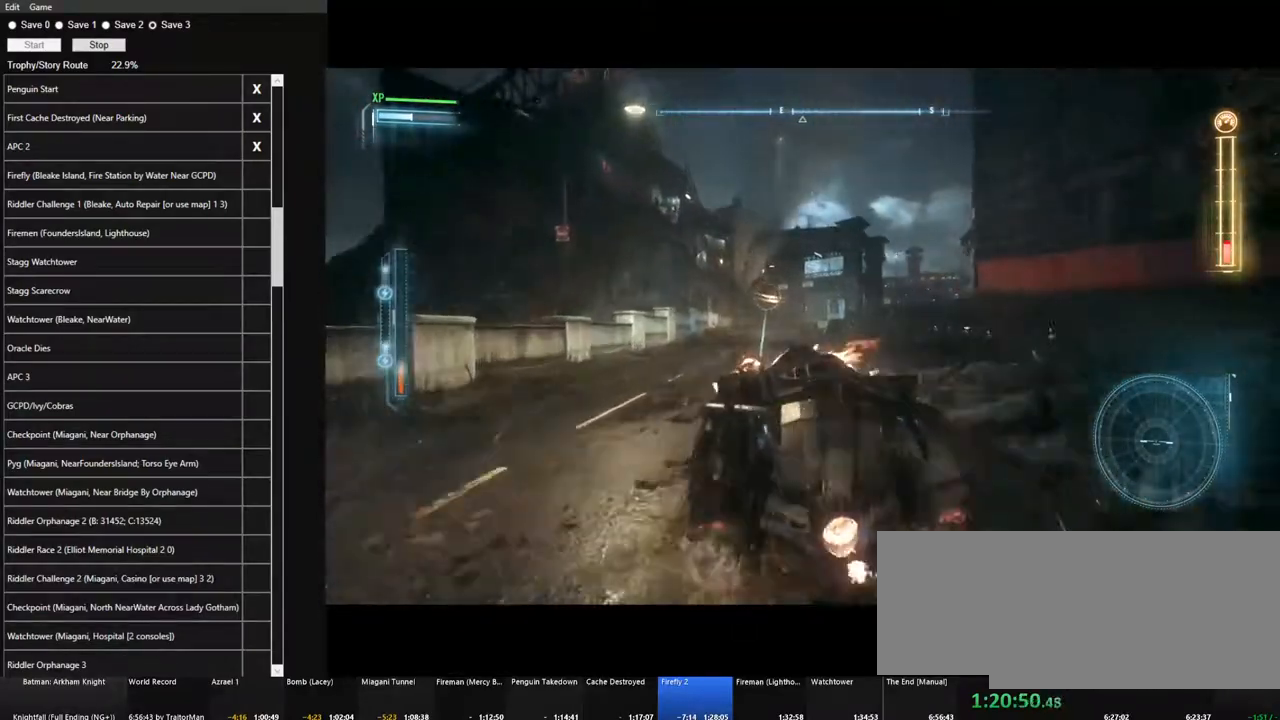
{"keys": ["w"], "mouse": [], "events": [[67, "mouse_left", "down"], [217, "mouse_left", "up"], [300, "mouse_left", "down"], [400, "mouse_left", "up"]]}
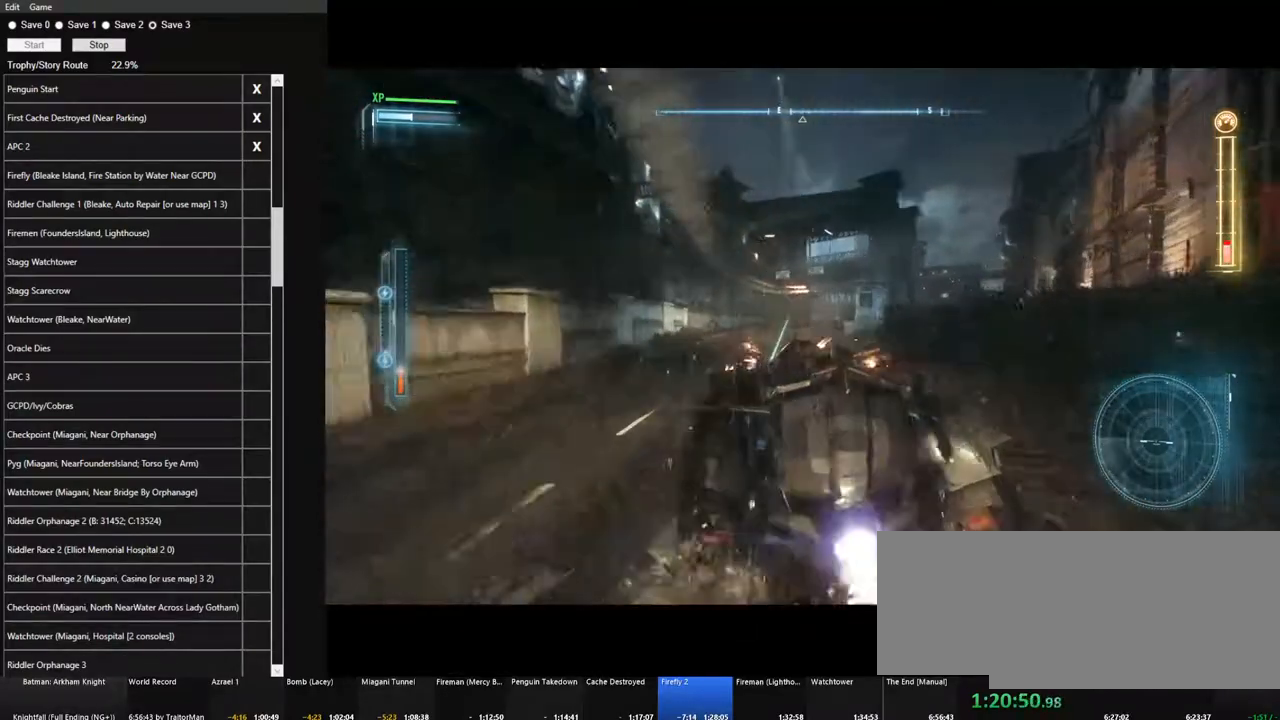
{"keys": ["d", "w"], "mouse": ["left"], "events": [[34, "mouse_left", "down"], [134, "mouse_left", "up"], [217, "mouse_left", "down"], [317, "d", "down"], [317, "mouse_left", "up"], [467, "mouse_left", "down"]]}
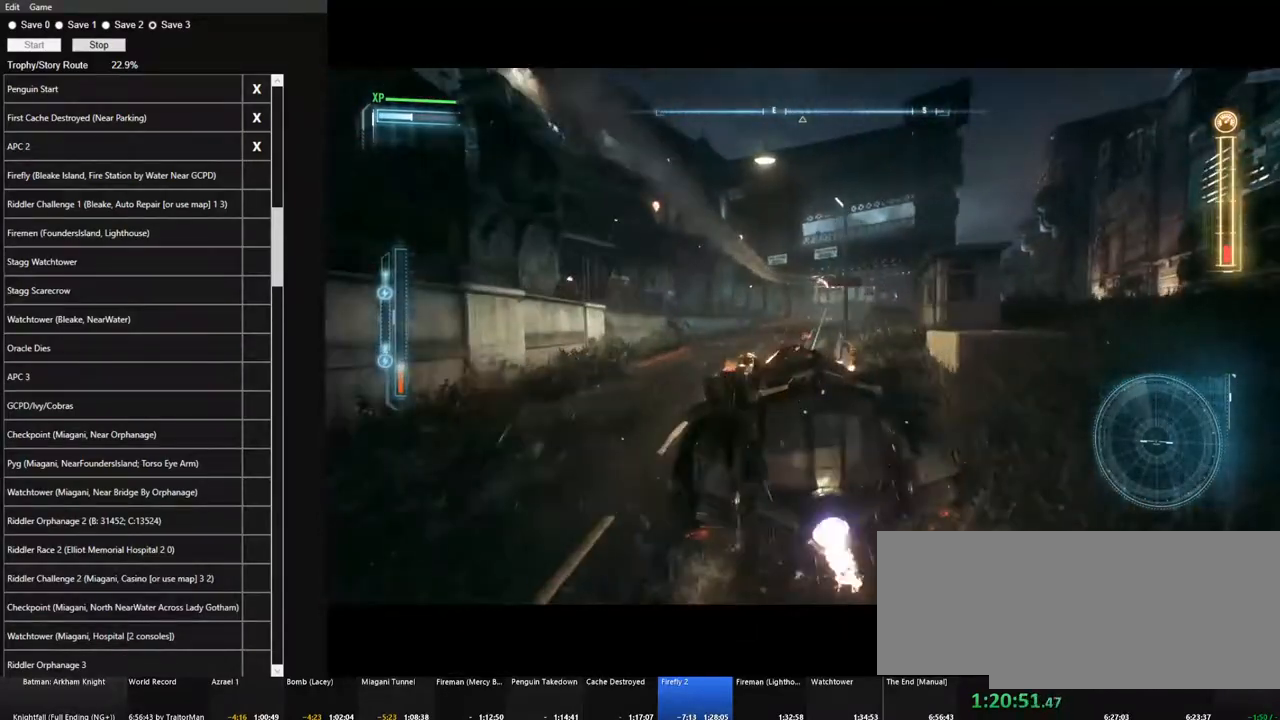
{"keys": ["a", "w"], "mouse": ["left"], "events": [[50, "d", "up"], [50, "mouse_left", "up"], [200, "mouse_left", "down"], [284, "mouse_left", "up"], [434, "mouse_left", "down"], [484, "a", "down"]]}
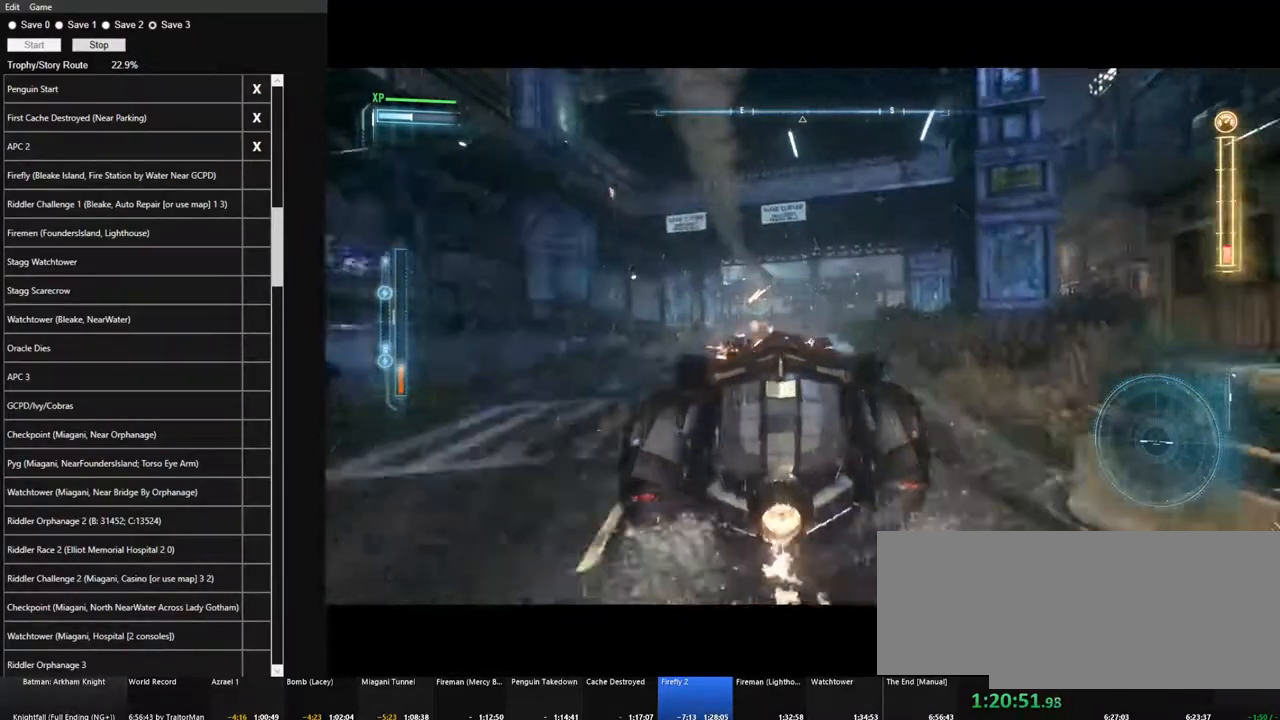
{"keys": ["w"], "mouse": [], "events": [[17, "mouse_left", "up"], [67, "a", "up"], [117, "mouse_left", "down"], [217, "a", "down"], [250, "mouse_left", "up"], [300, "a", "up"], [350, "mouse_left", "down"], [484, "mouse_left", "up"]]}
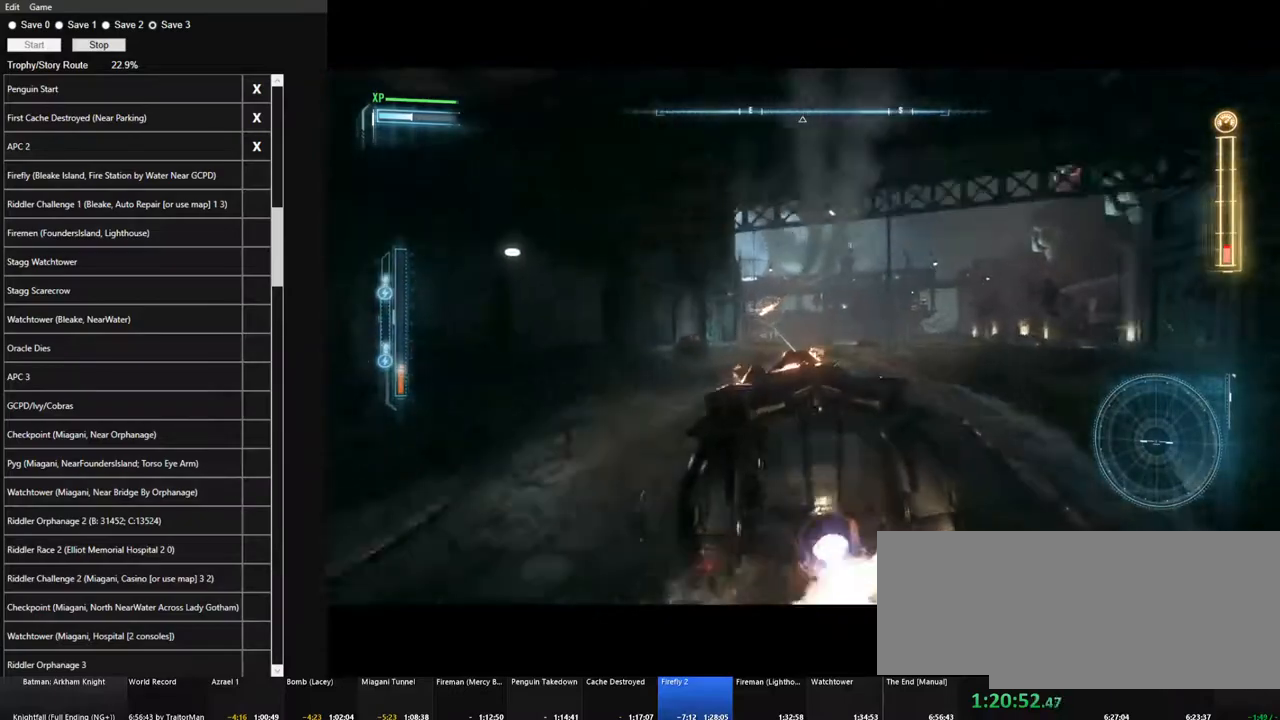
{"keys": ["a", "w"], "mouse": [], "events": [[84, "mouse_left", "down"], [134, "d", "down"], [234, "d", "up"], [234, "mouse_left", "up"], [317, "mouse_left", "down"], [417, "a", "down"], [417, "mouse_left", "up"]]}
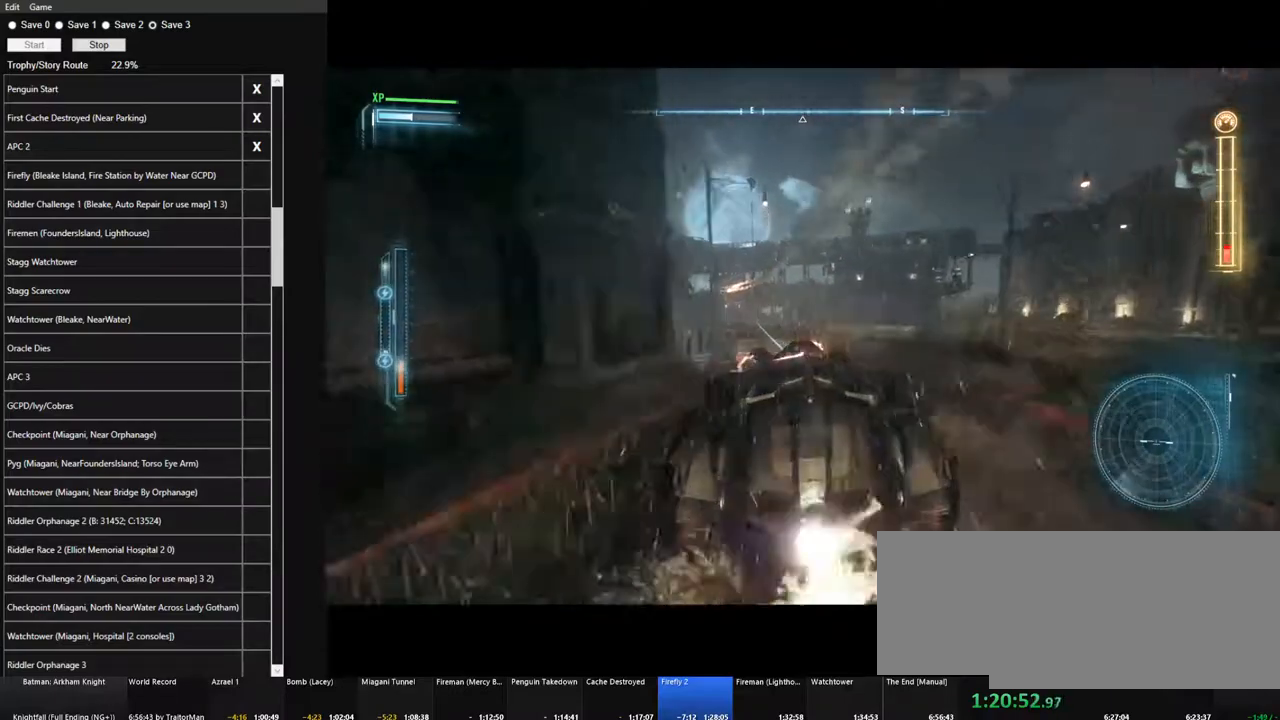
{"keys": ["w"], "mouse": ["left"], "events": [[50, "mouse_left", "down"], [150, "a", "up"], [150, "mouse_left", "up"], [250, "mouse_left", "down"], [334, "mouse_left", "up"], [484, "mouse_left", "down"]]}
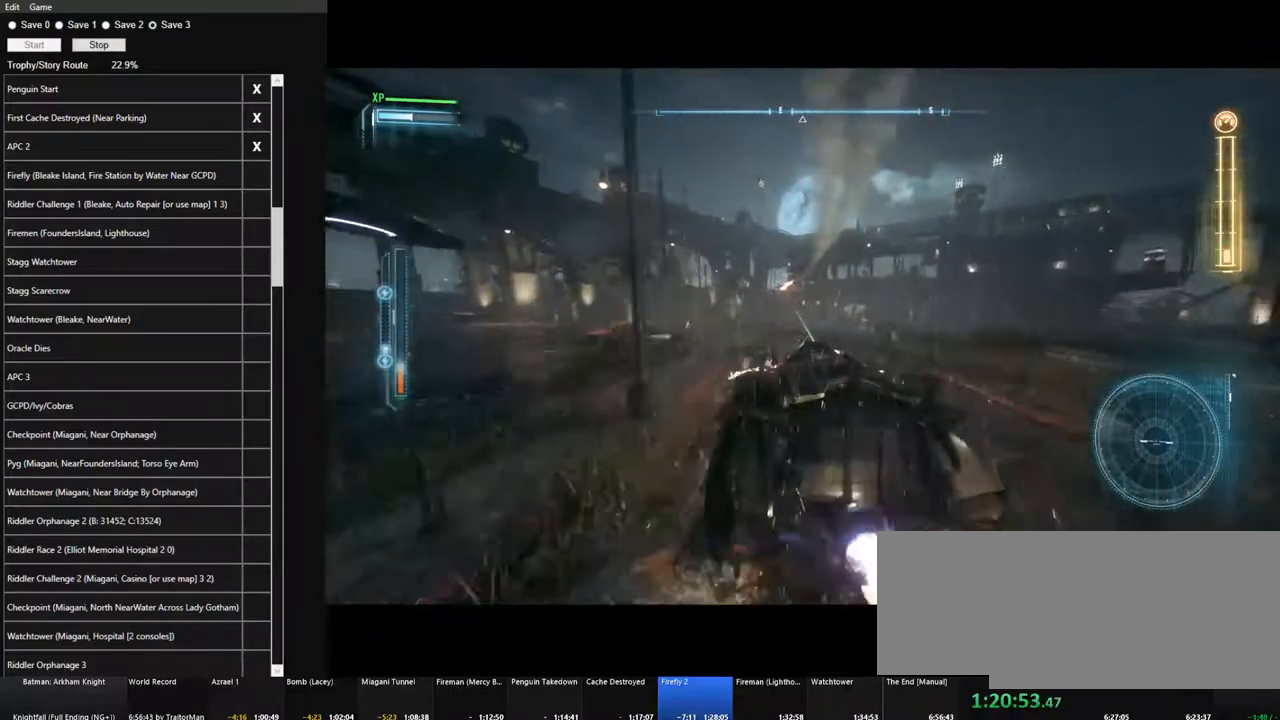
{"keys": ["w"], "mouse": [], "events": [[17, "d", "down"], [67, "mouse_left", "up"], [117, "d", "up"], [167, "mouse_left", "down"], [300, "mouse_left", "up"], [400, "mouse_left", "down"], [500, "mouse_left", "up"]]}
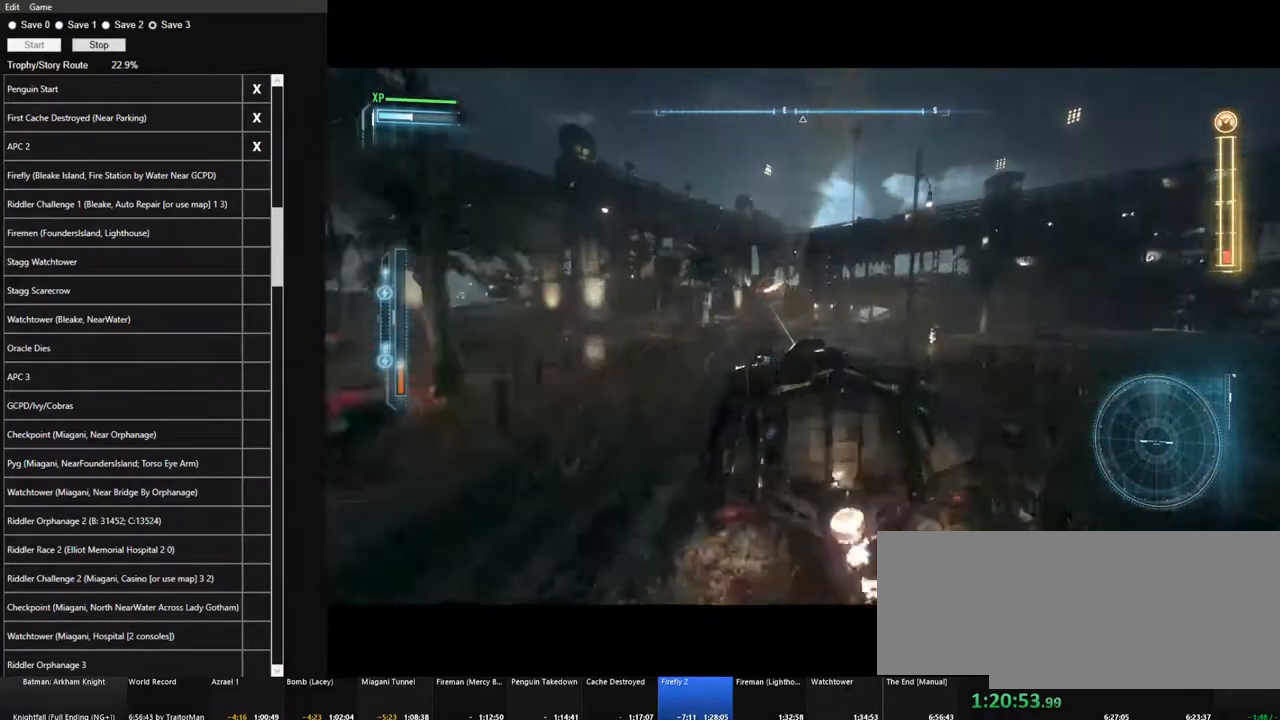
{"keys": ["w"], "mouse": [], "events": [[84, "mouse_left", "down"], [217, "mouse_left", "up"], [317, "mouse_left", "down"], [467, "mouse_left", "up"]]}
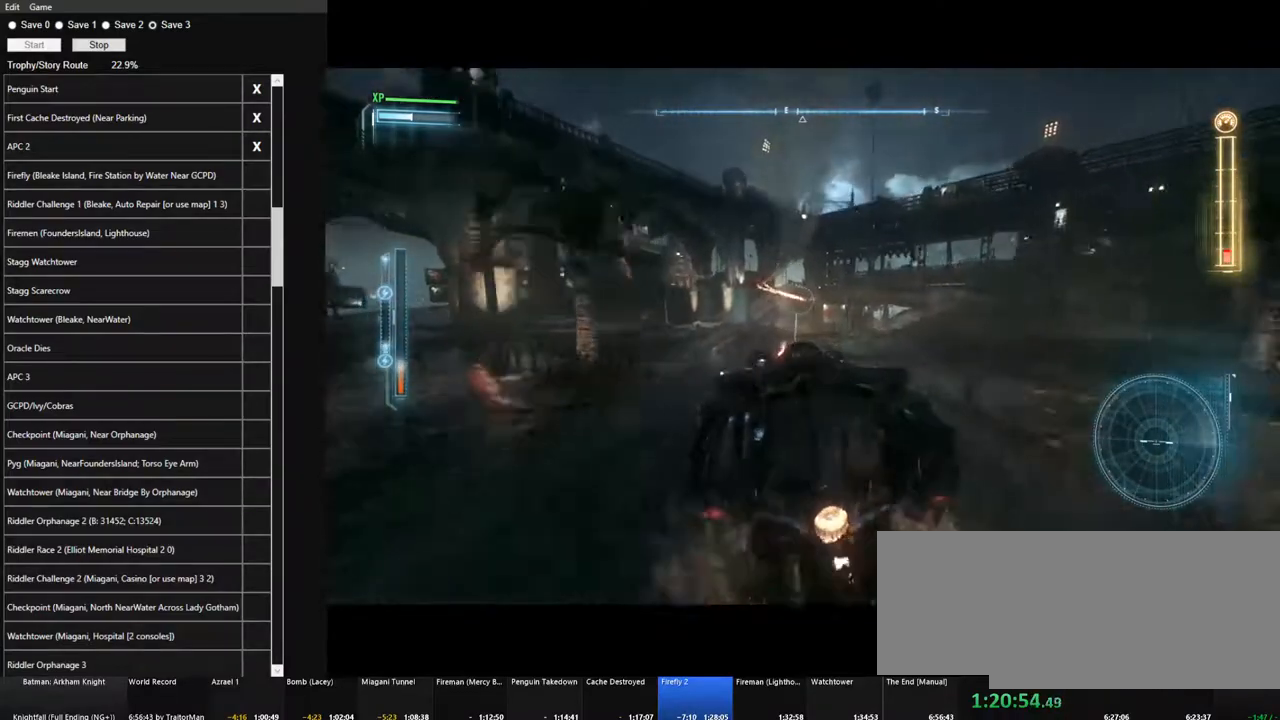
{"keys": ["w"], "mouse": ["left"], "events": [[50, "mouse_left", "down"], [100, "d", "down"], [150, "mouse_left", "up"], [234, "mouse_left", "down"], [284, "d", "up"], [384, "mouse_left", "up"], [467, "mouse_left", "down"]]}
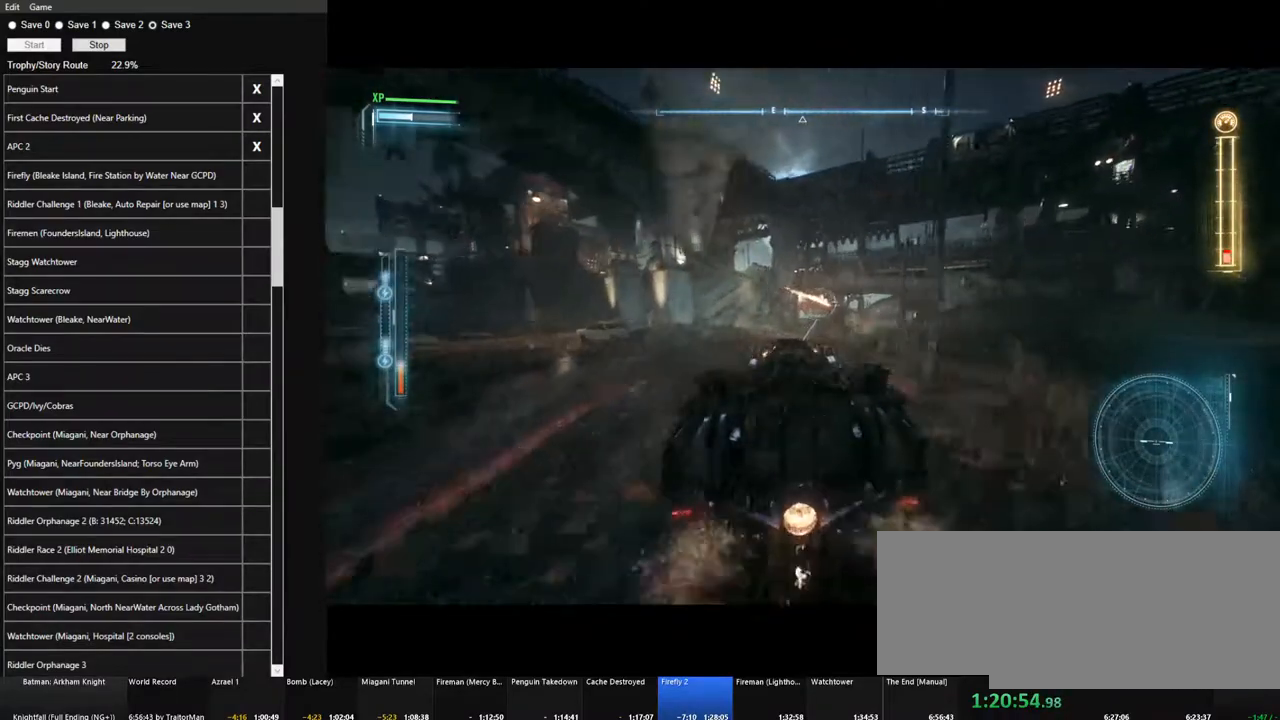
{"keys": ["w"], "mouse": ["left"], "events": [[67, "d", "down"], [117, "mouse_left", "up"], [217, "mouse_left", "down"], [250, "d", "up"], [300, "mouse_left", "up"], [400, "mouse_left", "down"]]}
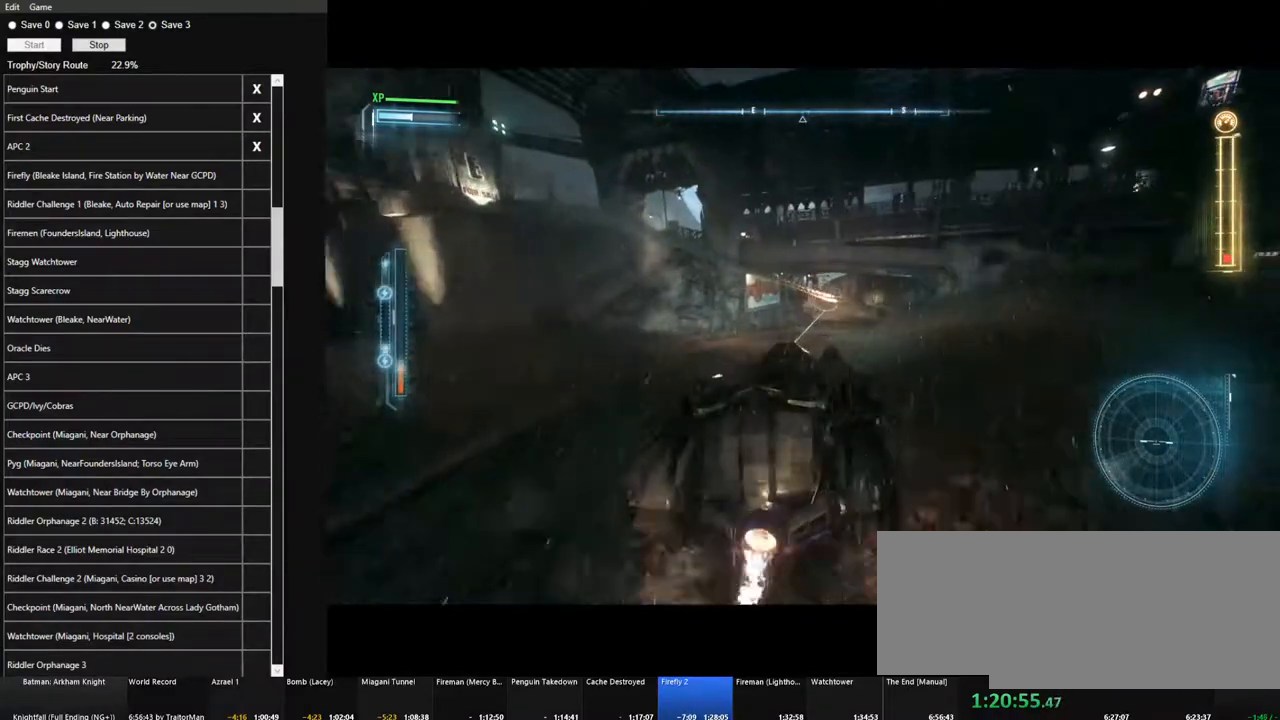
{"keys": ["d", "w"], "mouse": [], "events": [[34, "mouse_left", "up"], [134, "mouse_left", "down"], [217, "mouse_left", "up"], [367, "mouse_left", "down"], [467, "mouse_left", "up"], [500, "d", "down"]]}
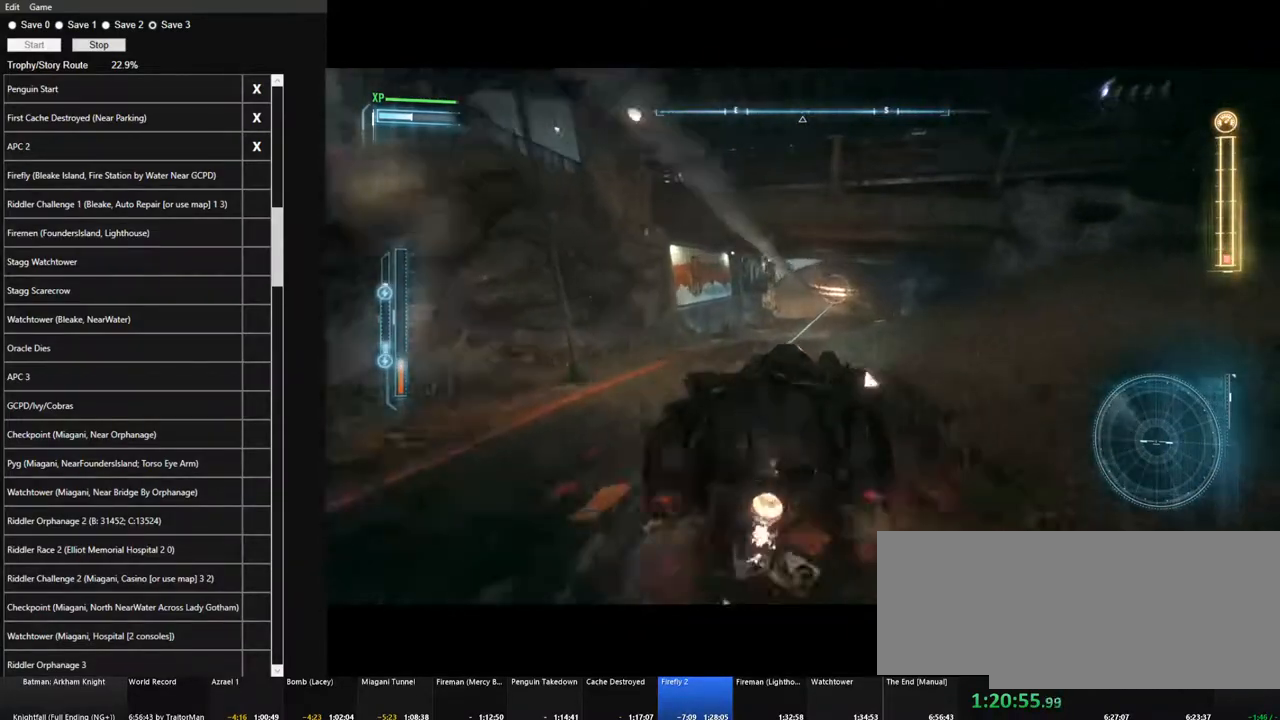
{"keys": ["w"], "mouse": ["left"], "events": [[50, "mouse_left", "down"], [100, "d", "up"], [150, "mouse_left", "up"], [284, "mouse_left", "down"], [384, "mouse_left", "up"], [467, "mouse_left", "down"]]}
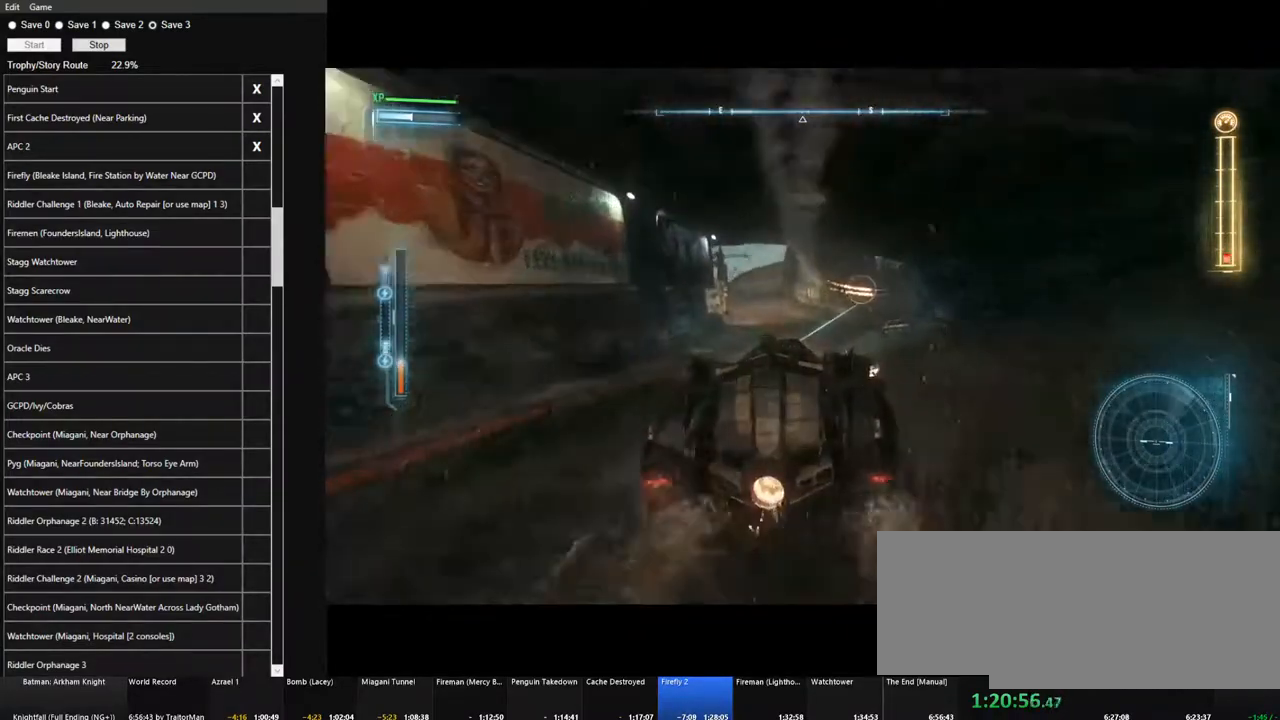
{"keys": ["w"], "mouse": ["left"], "events": [[67, "d", "down"], [117, "mouse_left", "up"], [217, "mouse_left", "down"], [300, "mouse_left", "up"], [350, "d", "up"], [450, "mouse_left", "down"]]}
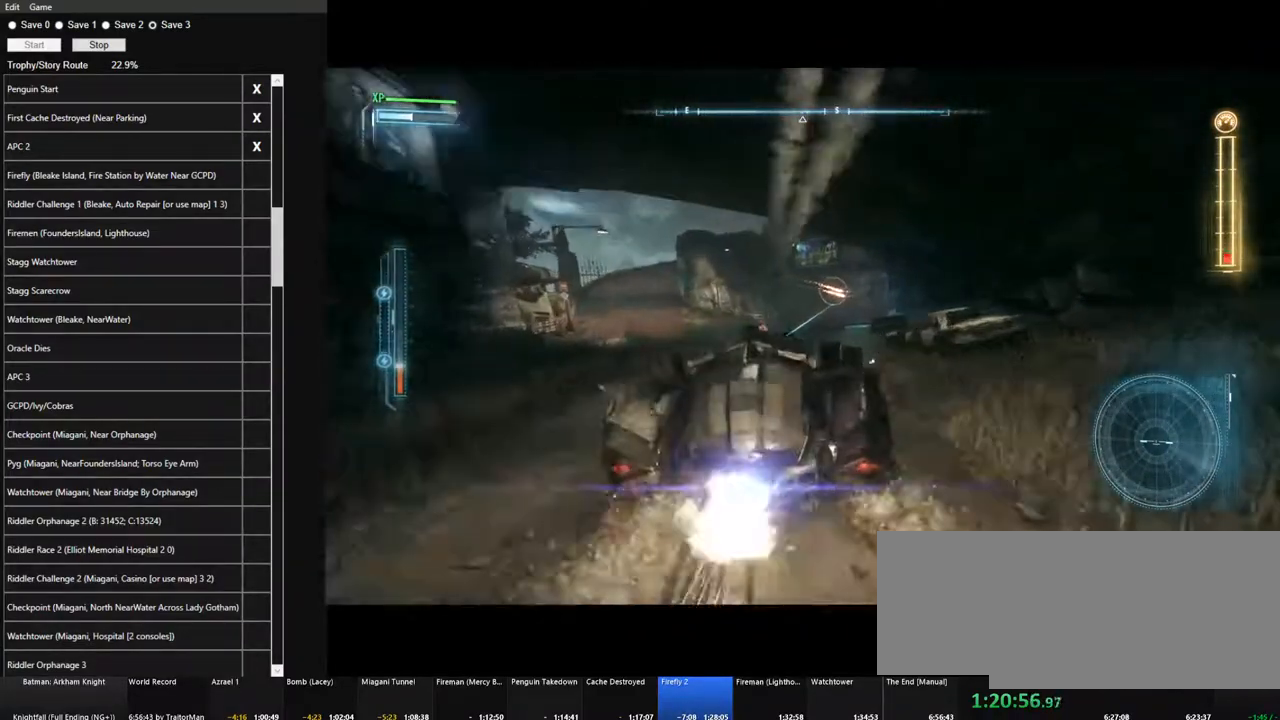
{"keys": ["w"], "mouse": ["left"], "events": [[34, "mouse_left", "up"], [84, "d", "down"], [134, "d", "up"], [184, "mouse_left", "down"], [267, "mouse_left", "up"], [417, "mouse_left", "down"]]}
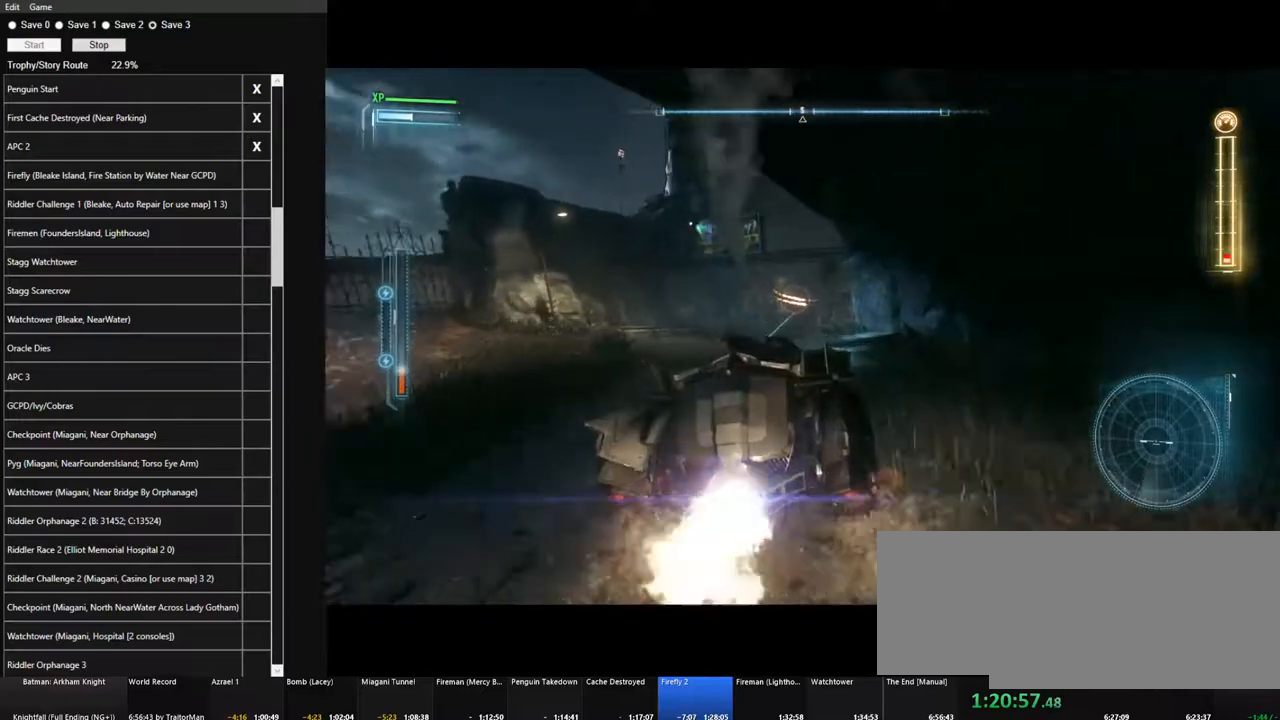
{"keys": ["w"], "mouse": [], "events": [[50, "mouse_left", "up"], [150, "mouse_left", "down"], [284, "mouse_left", "up"], [384, "mouse_left", "down"], [484, "mouse_left", "up"]]}
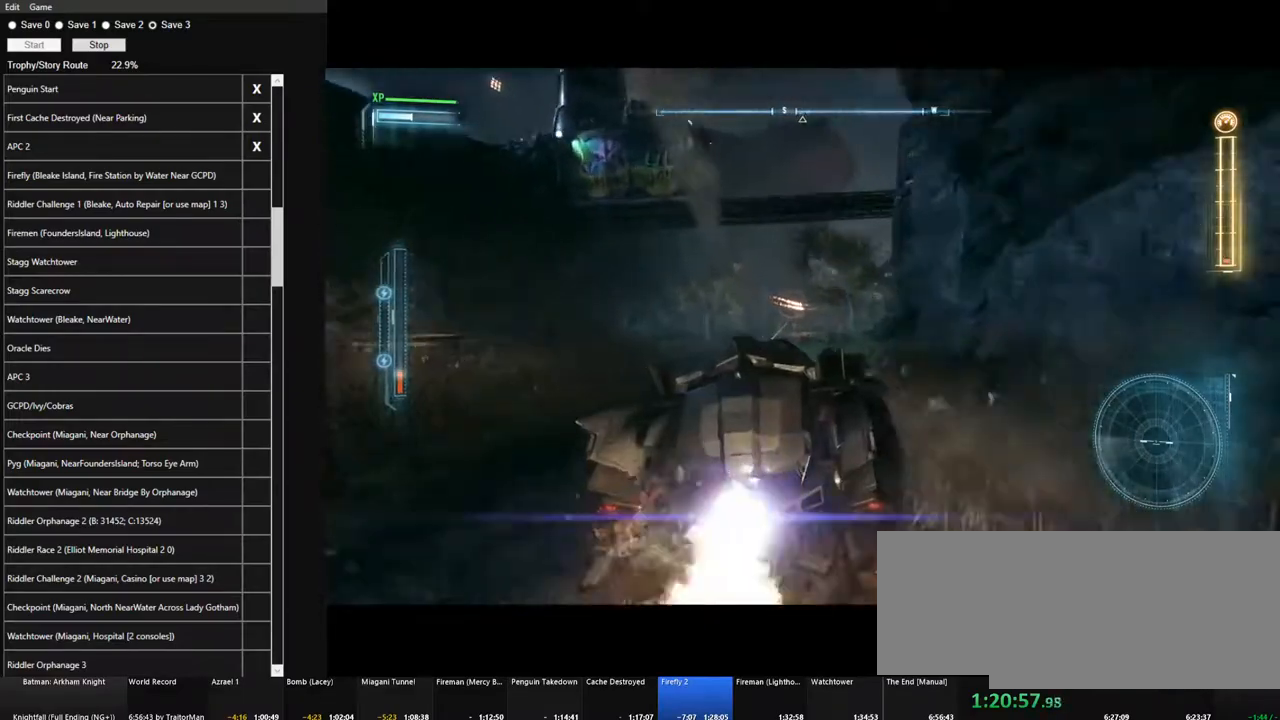
{"keys": ["w"], "mouse": [], "events": [[117, "mouse_left", "down"], [217, "mouse_left", "up"], [250, "d", "down"], [300, "mouse_left", "down"], [350, "d", "up"], [450, "mouse_left", "up"]]}
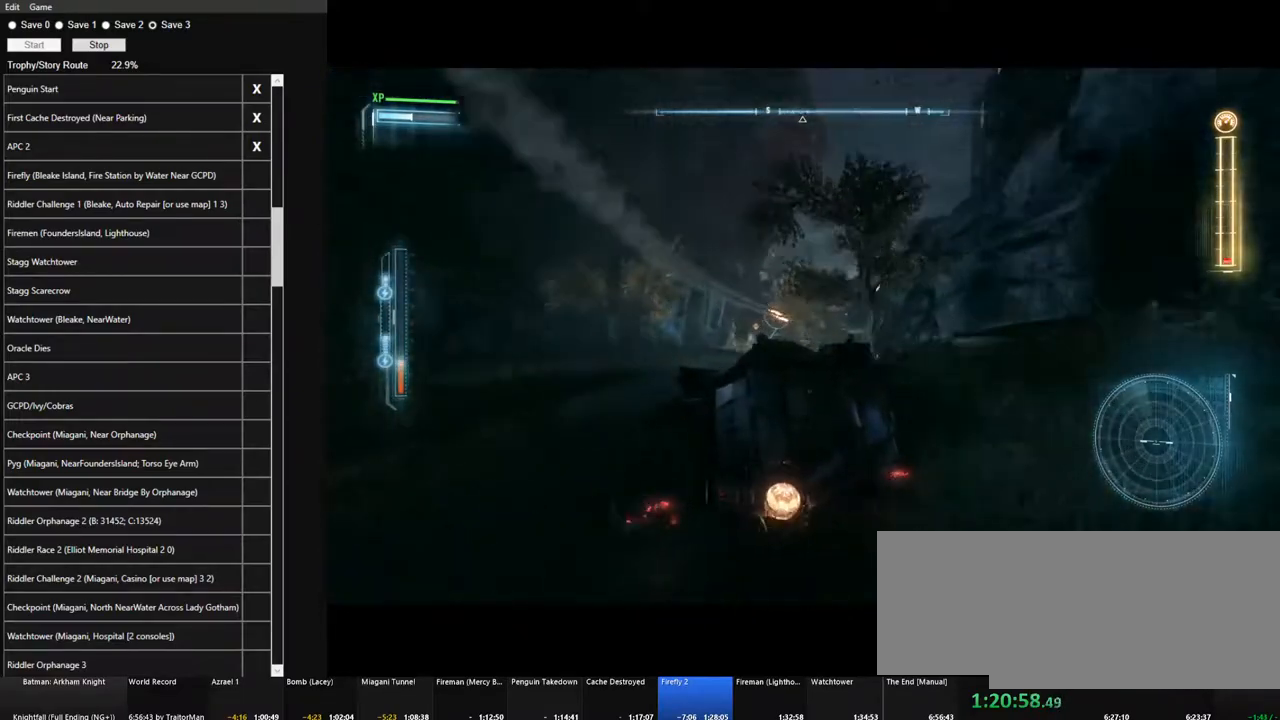
{"keys": ["w"], "mouse": ["left"], "events": [[84, "mouse_left", "down"], [184, "mouse_left", "up"], [267, "mouse_left", "down"], [417, "mouse_left", "up"], [500, "mouse_left", "down"]]}